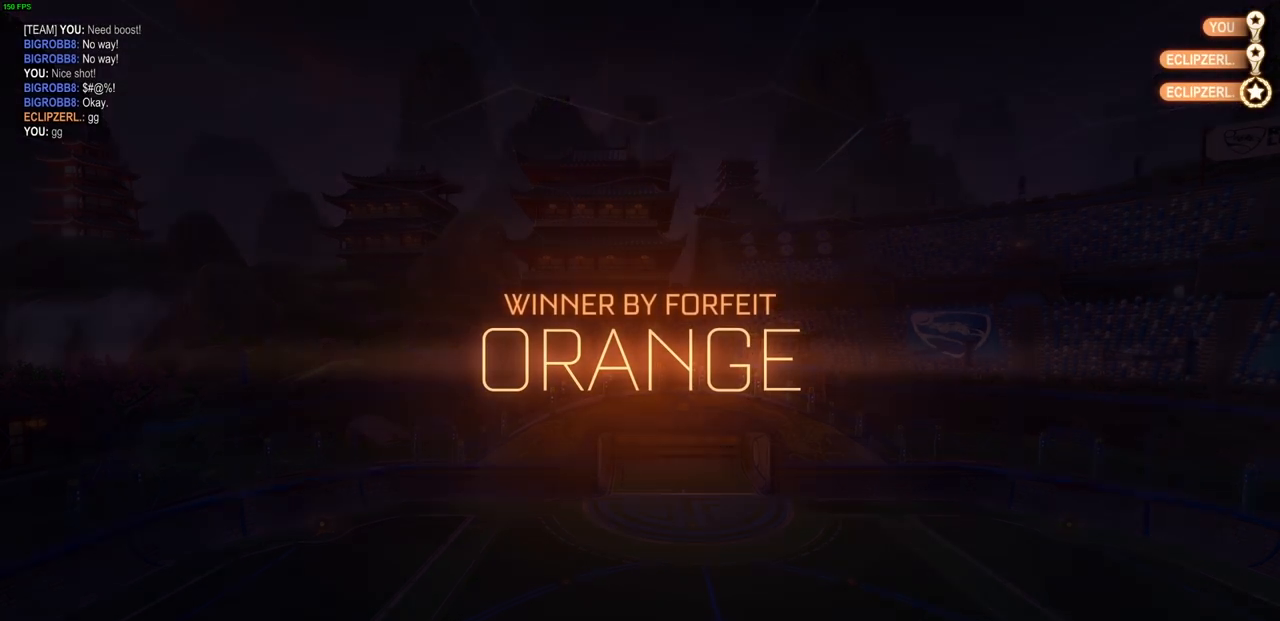
Gameplay with a controller (PlayStation layout); each line is a JSON object with the inputs held at the frame after it. "events" lists button and stick changes between this image and that frame as [ms after this image, input, new state], when the widget could be followed in between.
{"buttons": ["DPAD_UP"], "left_stick": "center", "right_stick": "center", "events": [[500, "DPAD_UP", "down"]]}
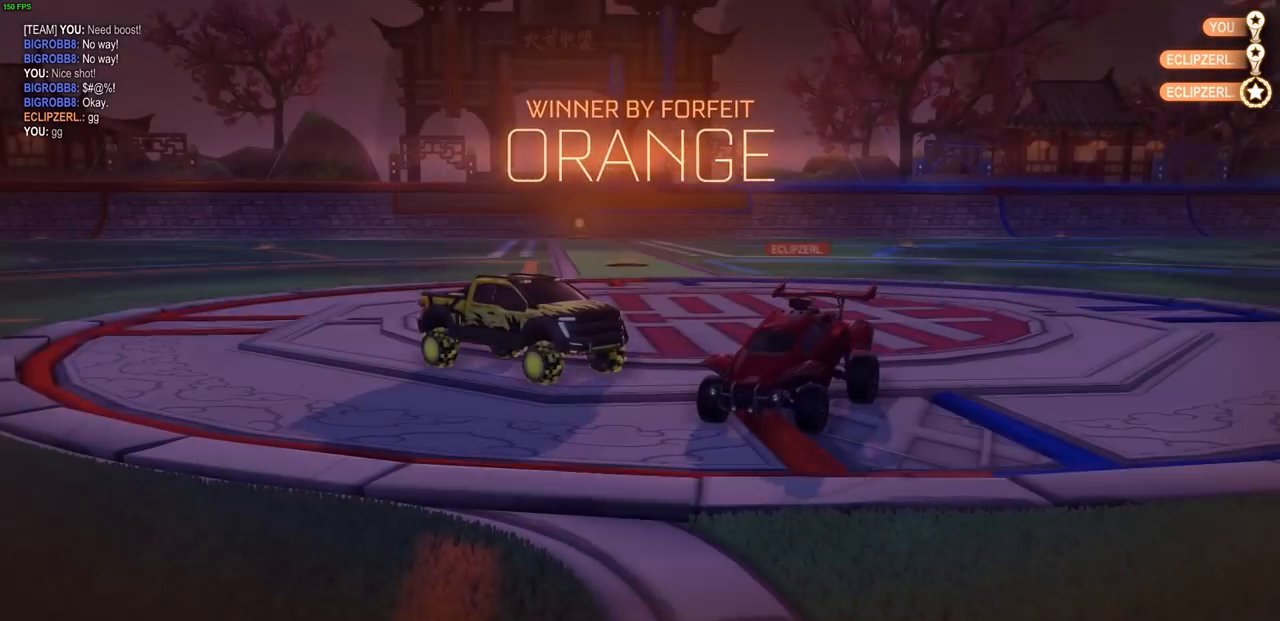
{"buttons": [], "left_stick": "center", "right_stick": "center", "events": [[83, "DPAD_UP", "up"], [267, "DPAD_UP", "down"], [367, "DPAD_UP", "up"]]}
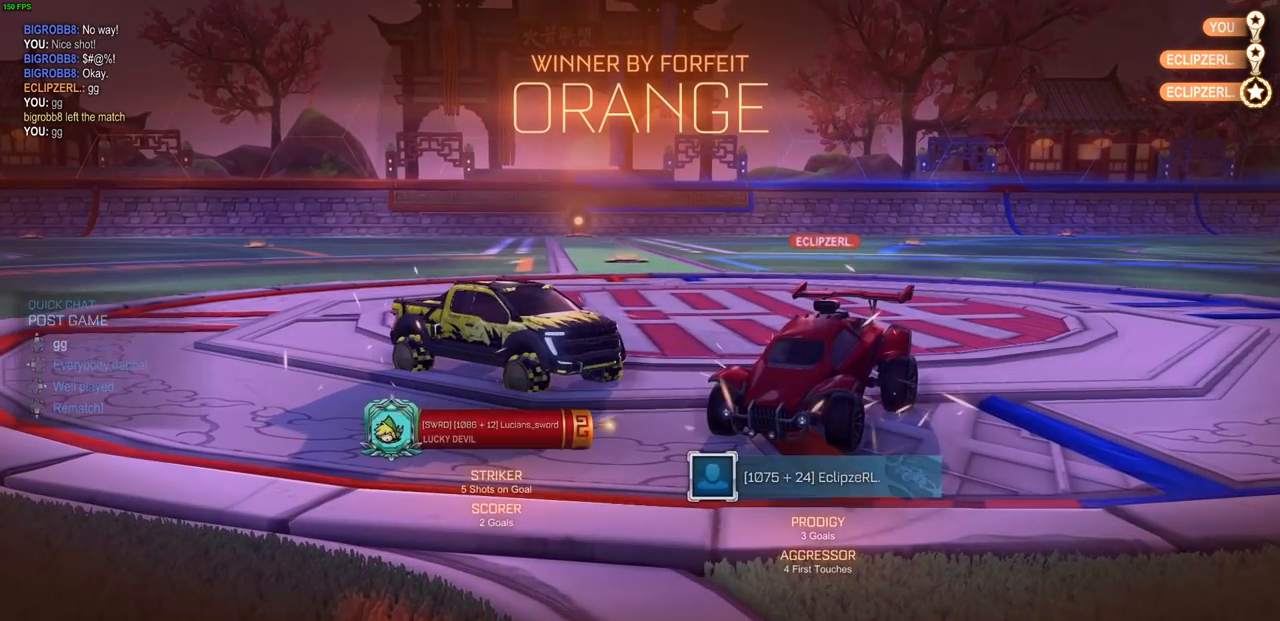
{"buttons": ["CIRCLE"], "left_stick": "center", "right_stick": "center", "events": [[133, "DPAD_UP", "down"], [217, "DPAD_UP", "up"], [283, "DPAD_RIGHT", "down"], [400, "DPAD_RIGHT", "up"], [450, "CIRCLE", "down"]]}
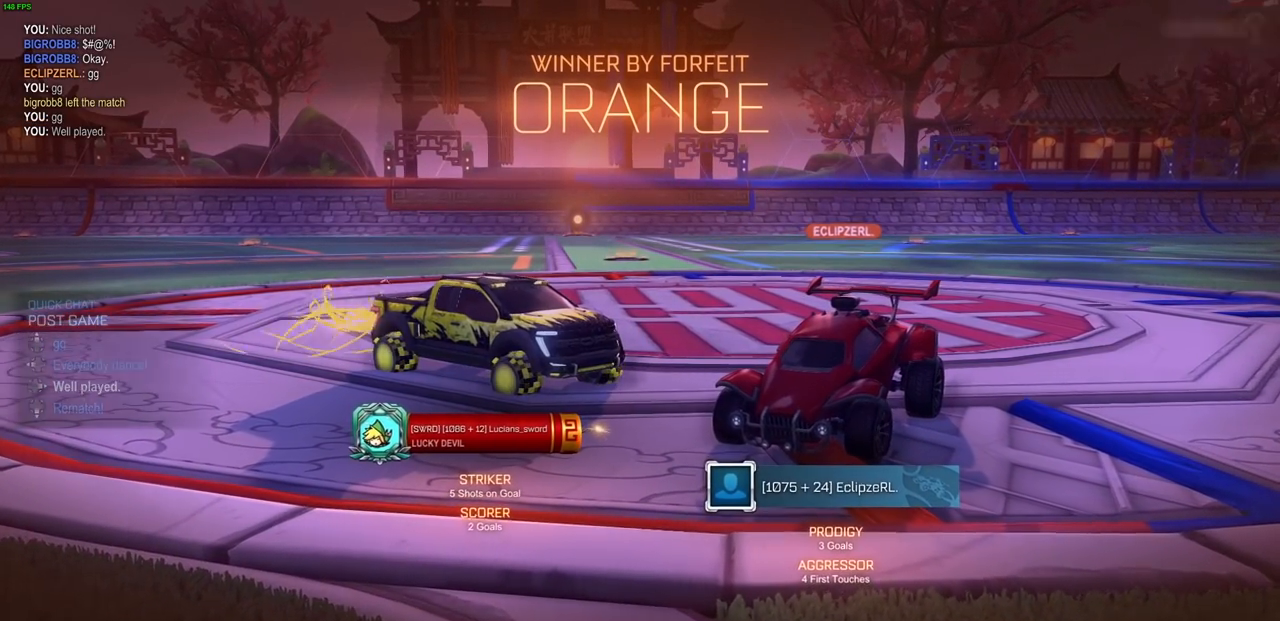
{"buttons": ["CIRCLE"], "left_stick": "right", "right_stick": "center", "events": [[167, "left_stick", "right"]]}
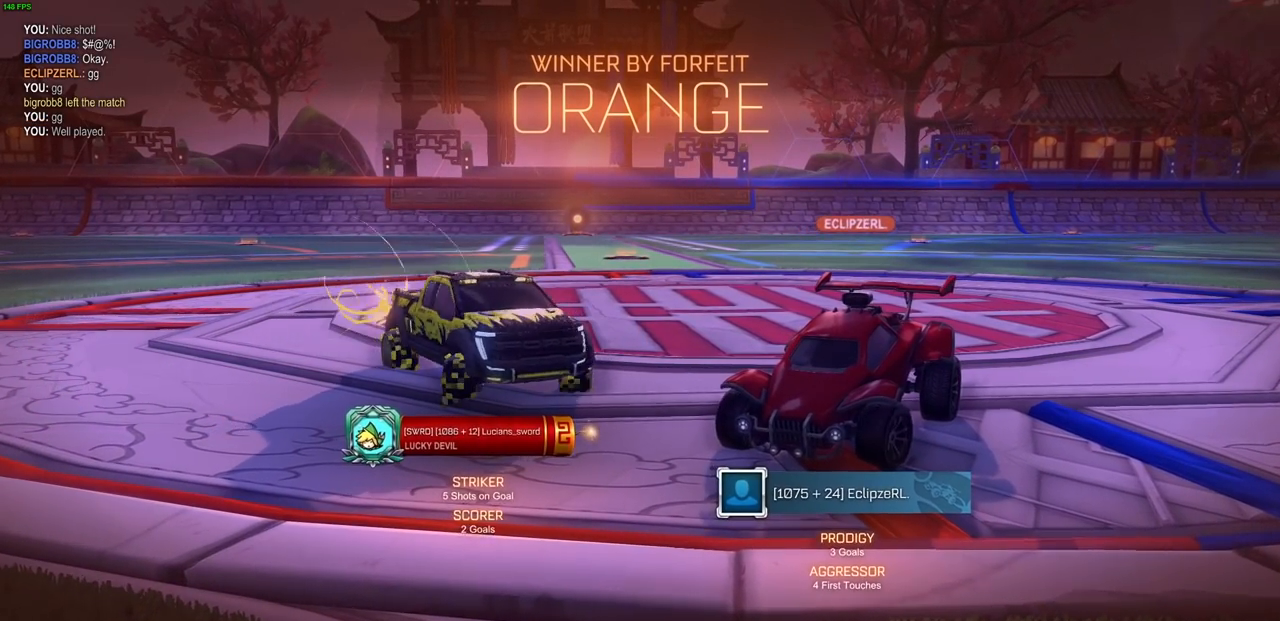
{"buttons": ["CIRCLE"], "left_stick": "right", "right_stick": "center", "events": []}
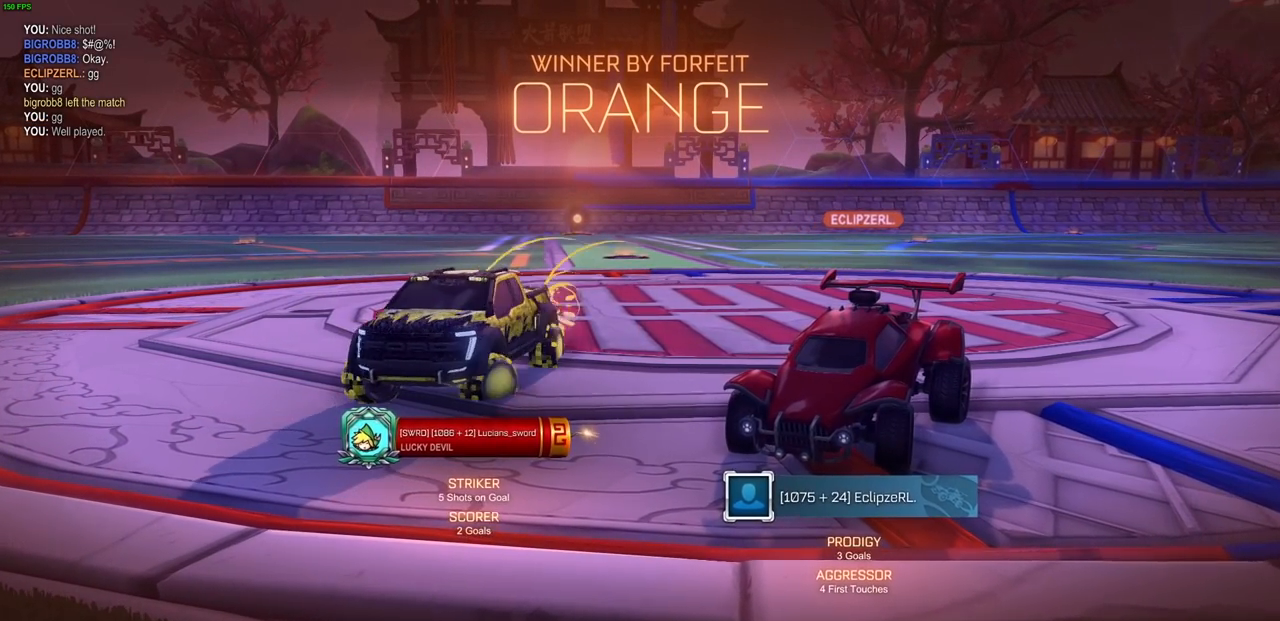
{"buttons": ["CIRCLE"], "left_stick": "right", "right_stick": "center", "events": []}
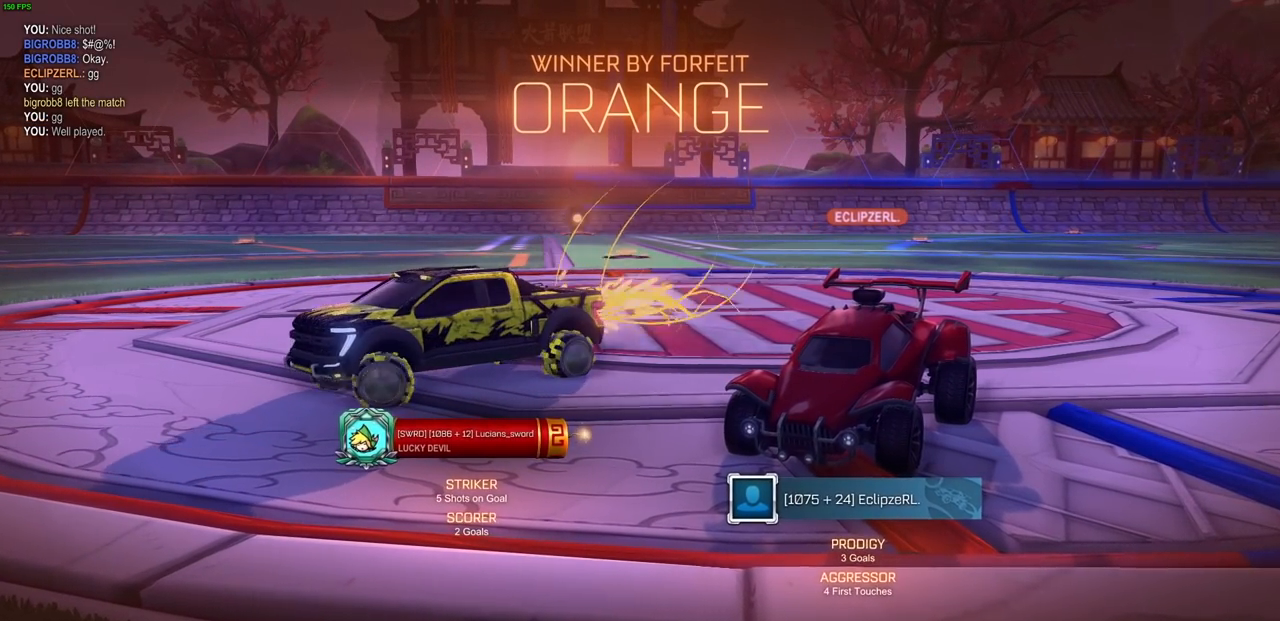
{"buttons": ["CIRCLE"], "left_stick": "left", "right_stick": "center", "events": [[233, "left_stick", "up-right"], [383, "left_stick", "up-left"], [500, "left_stick", "left"]]}
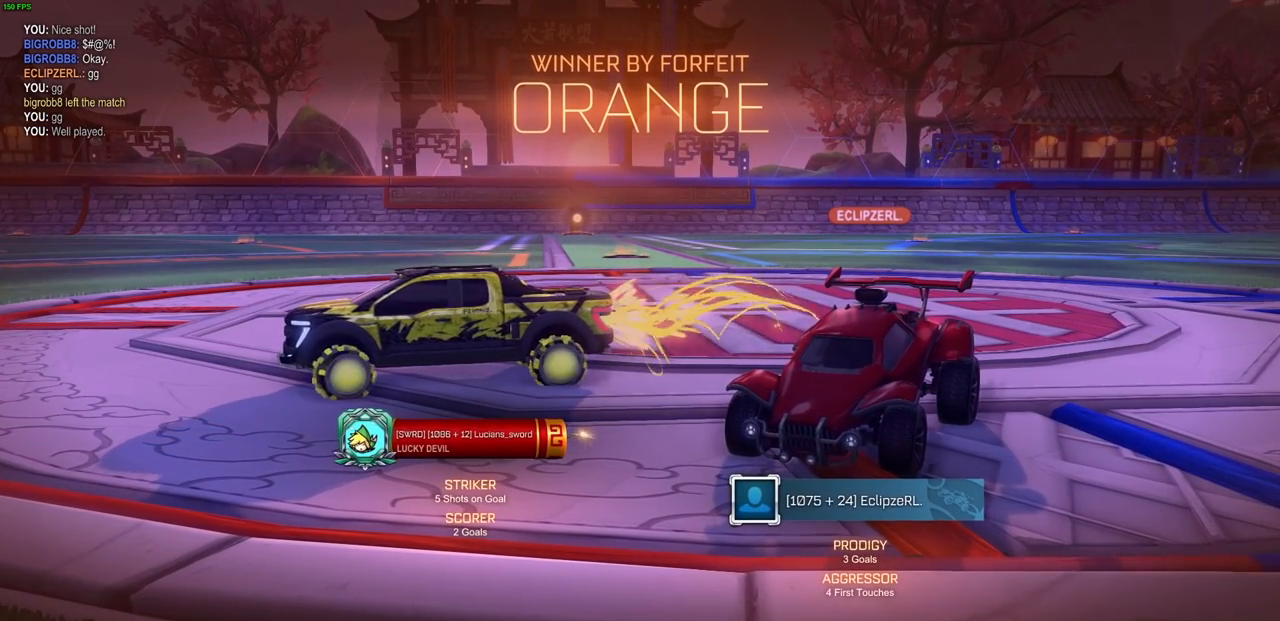
{"buttons": ["CIRCLE"], "left_stick": "left", "right_stick": "center", "events": []}
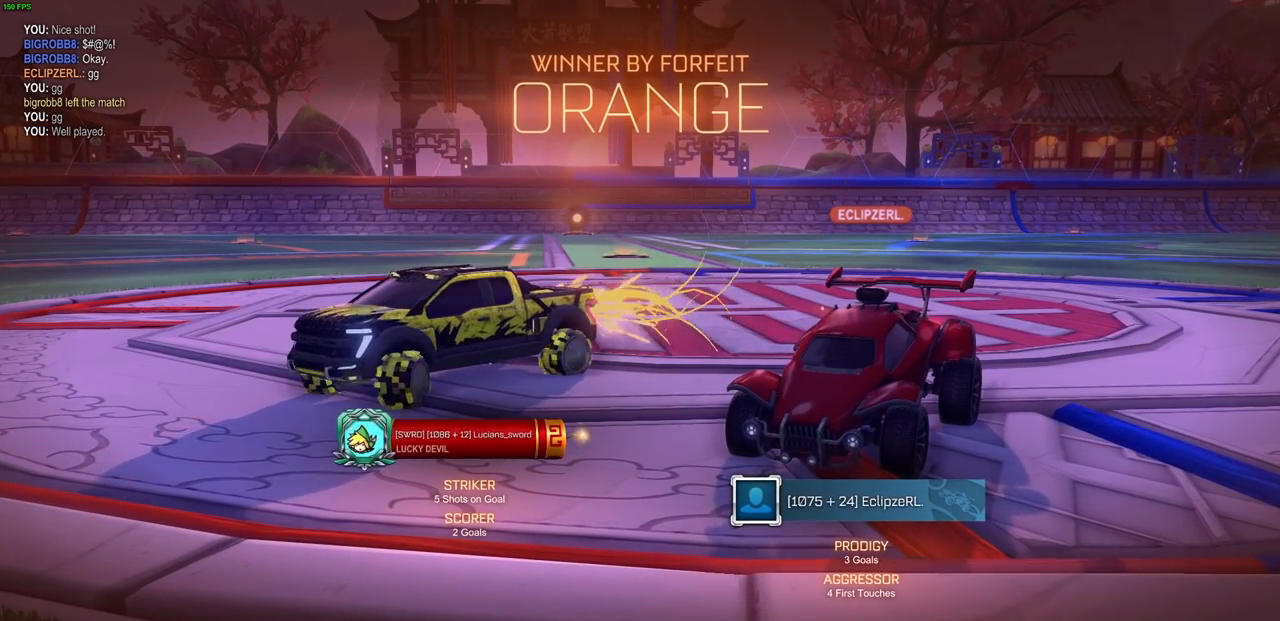
{"buttons": ["CIRCLE"], "left_stick": "left", "right_stick": "center", "events": []}
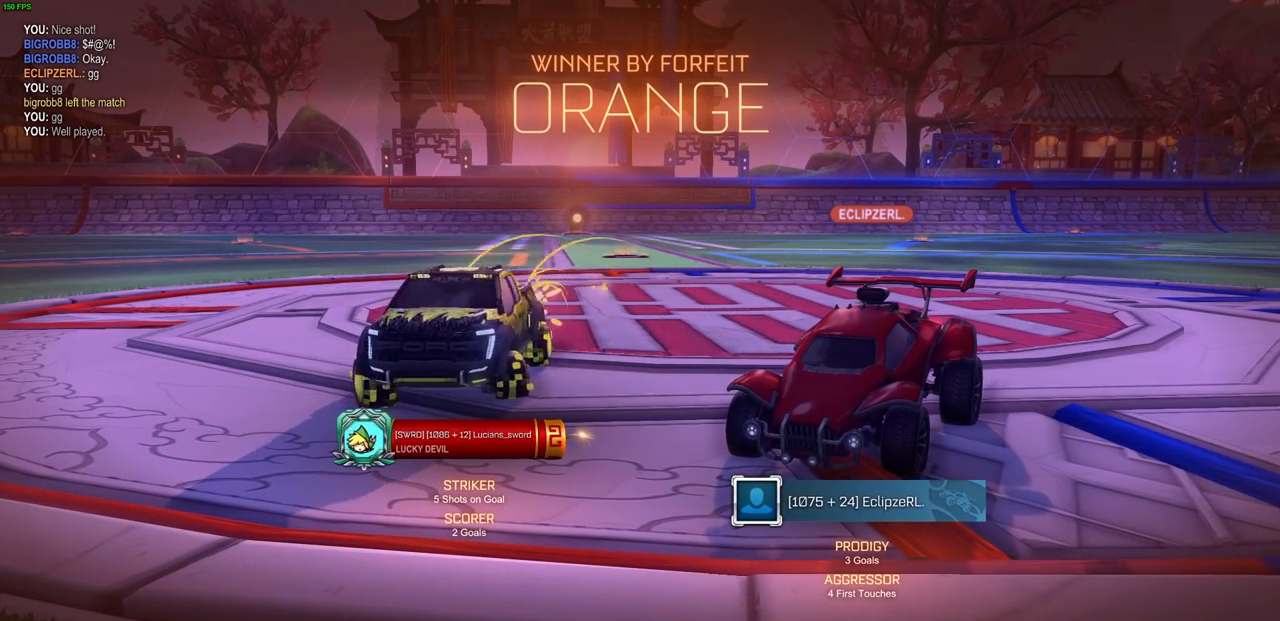
{"buttons": ["CIRCLE"], "left_stick": "left", "right_stick": "center", "events": []}
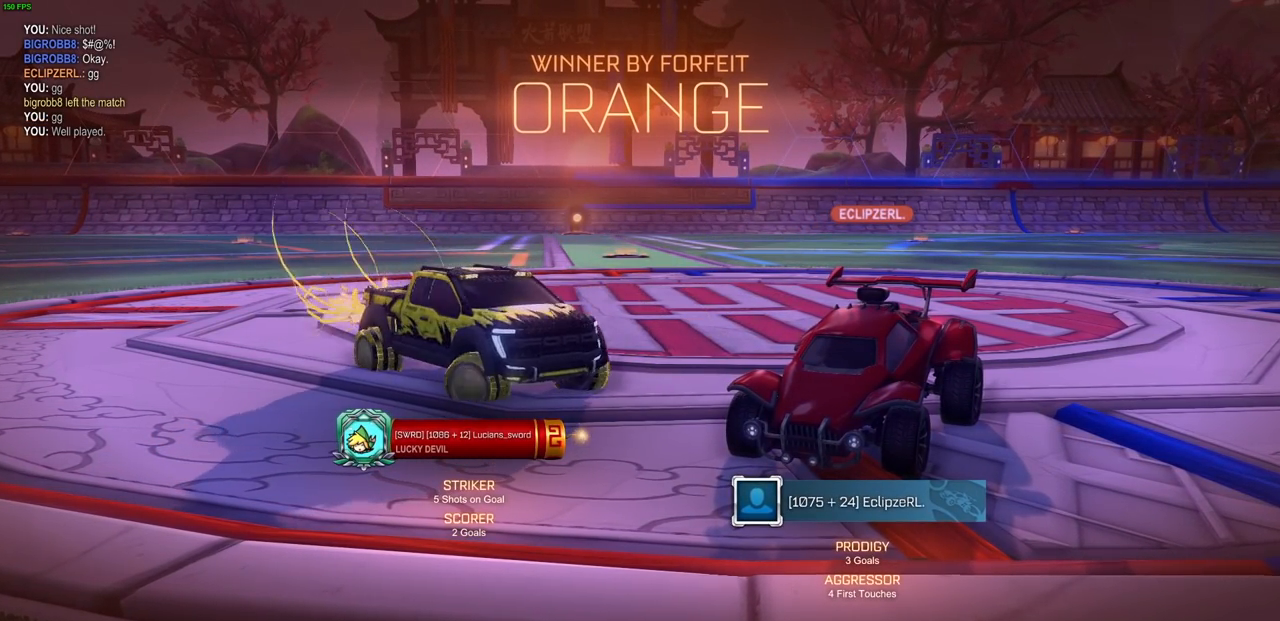
{"buttons": ["CIRCLE"], "left_stick": "left", "right_stick": "center", "events": []}
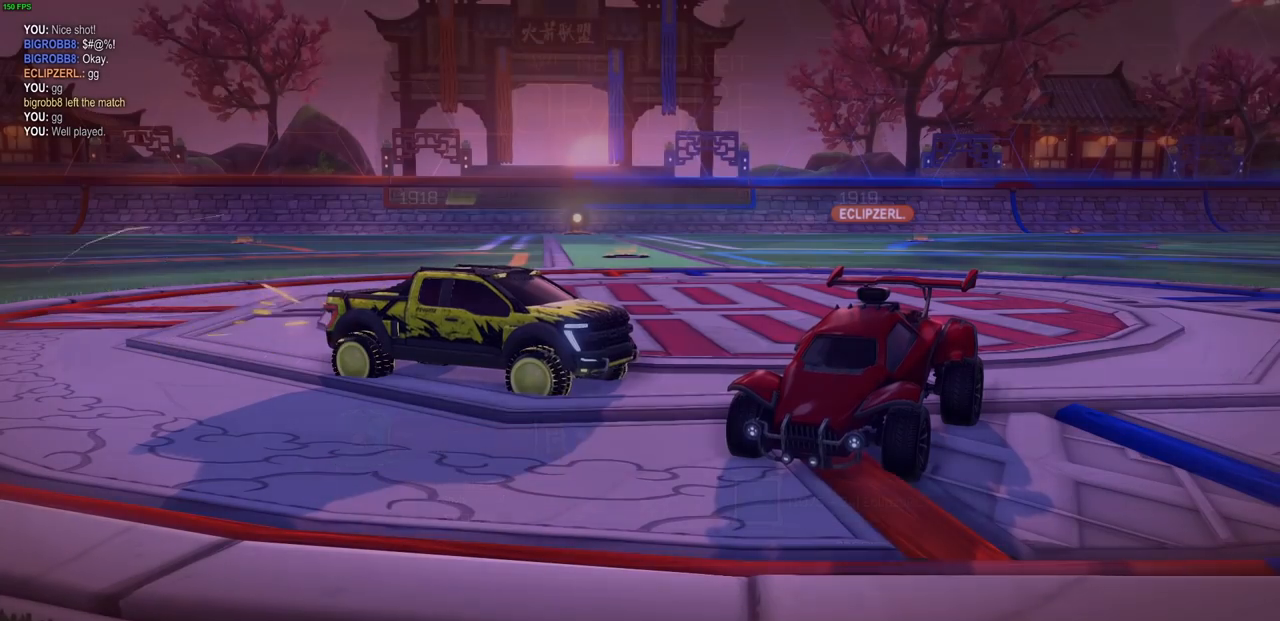
{"buttons": [], "left_stick": "center", "right_stick": "center", "events": [[283, "CIRCLE", "up"], [283, "left_stick", "center"]]}
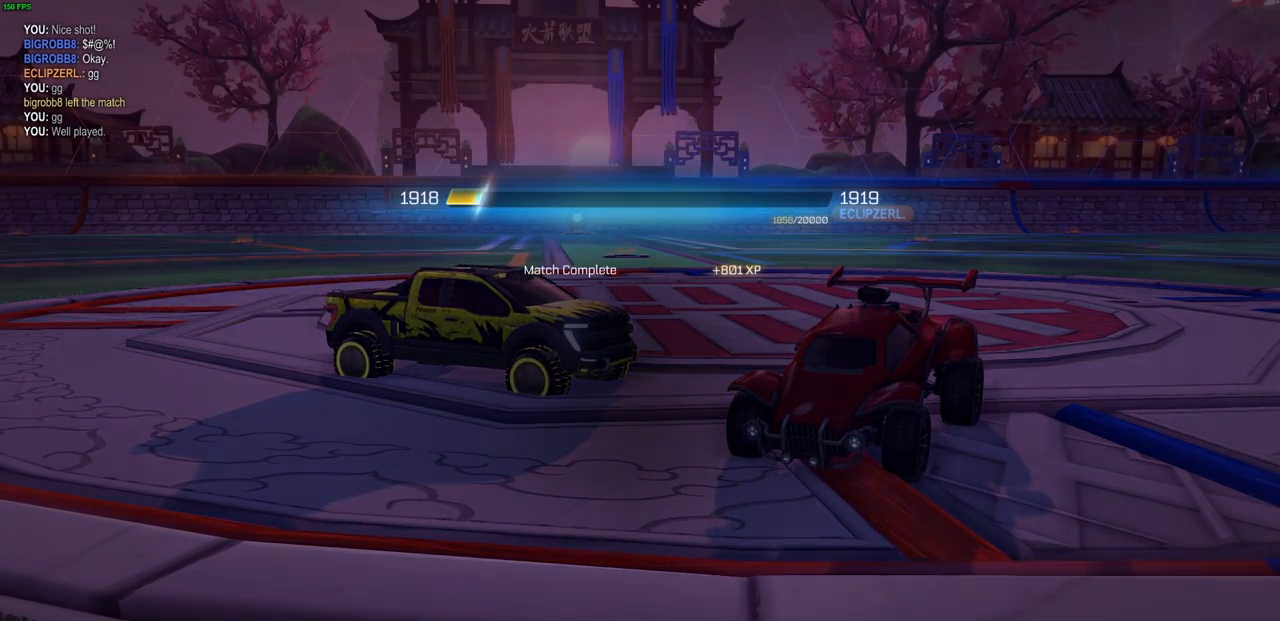
{"buttons": [], "left_stick": "center", "right_stick": "center", "events": []}
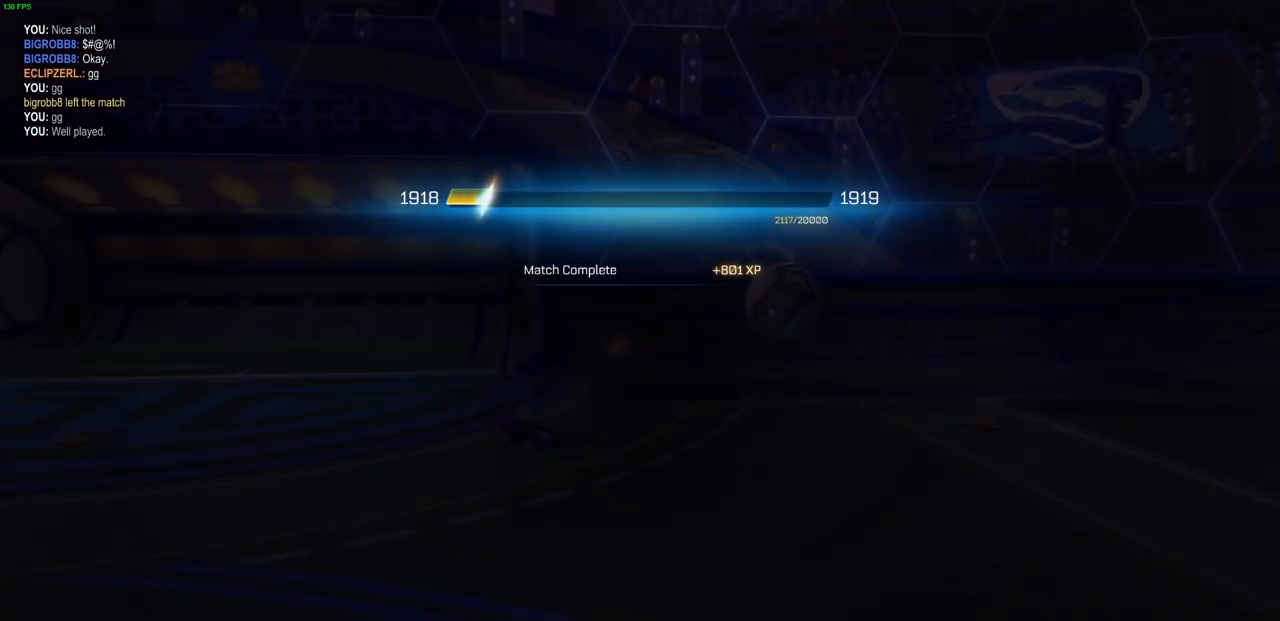
{"buttons": [], "left_stick": "center", "right_stick": "center", "events": []}
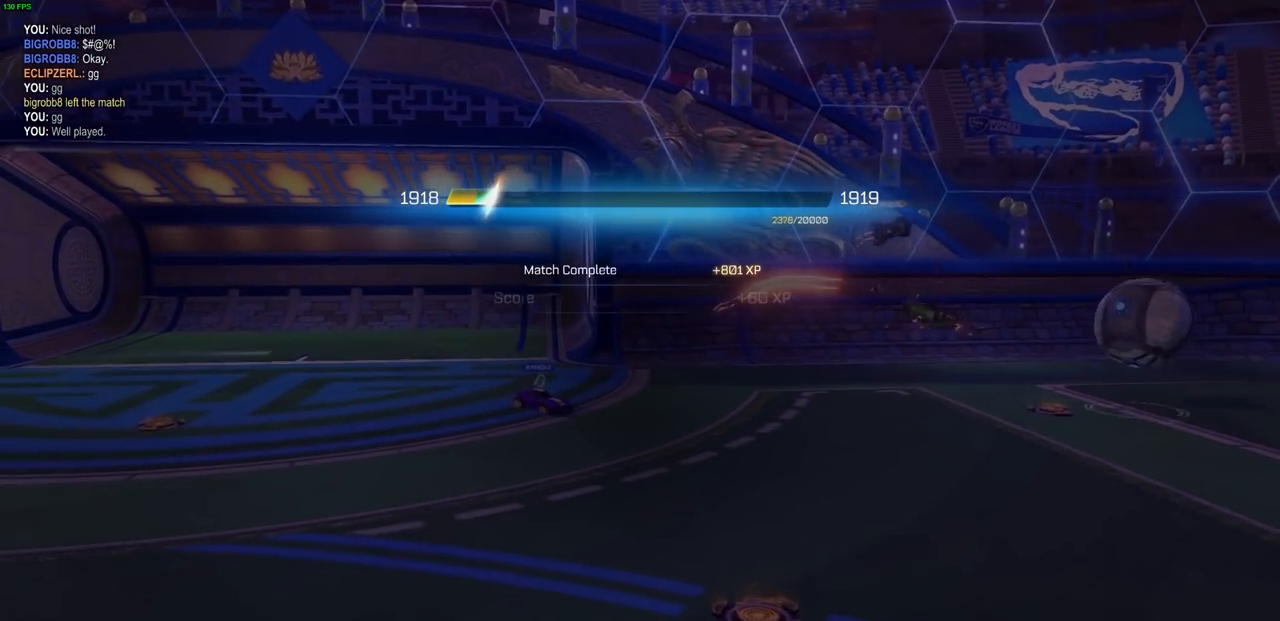
{"buttons": [], "left_stick": "center", "right_stick": "center", "events": [[33, "CROSS", "down"], [233, "CROSS", "up"]]}
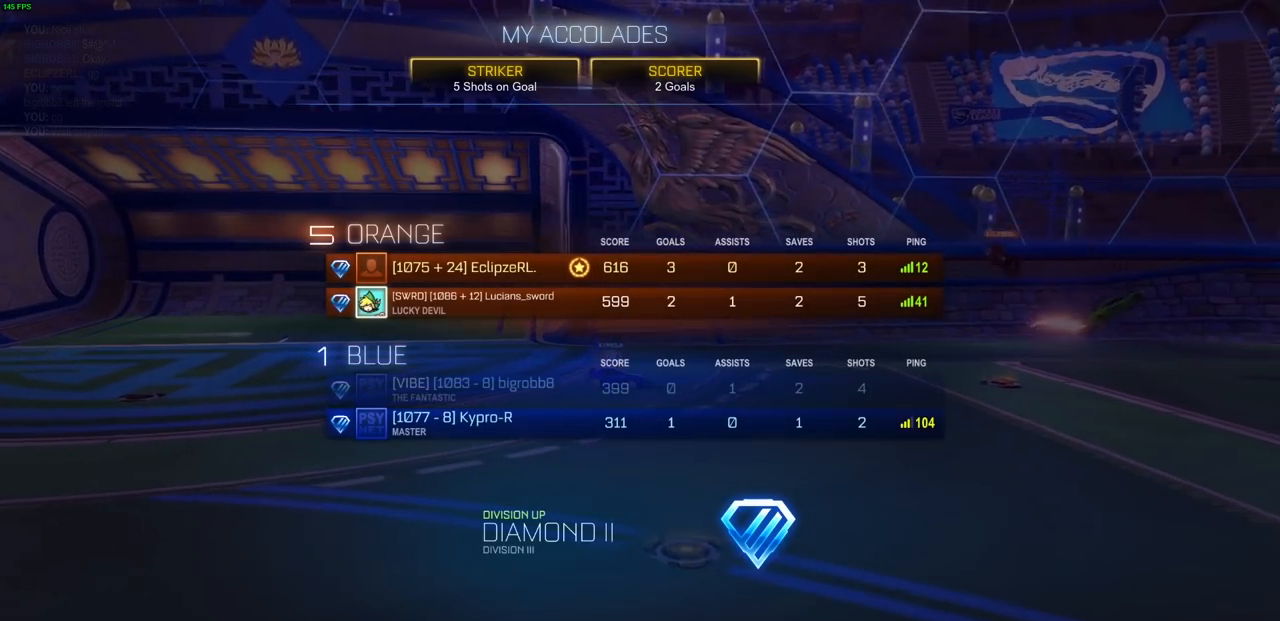
{"buttons": [], "left_stick": "center", "right_stick": "center", "events": []}
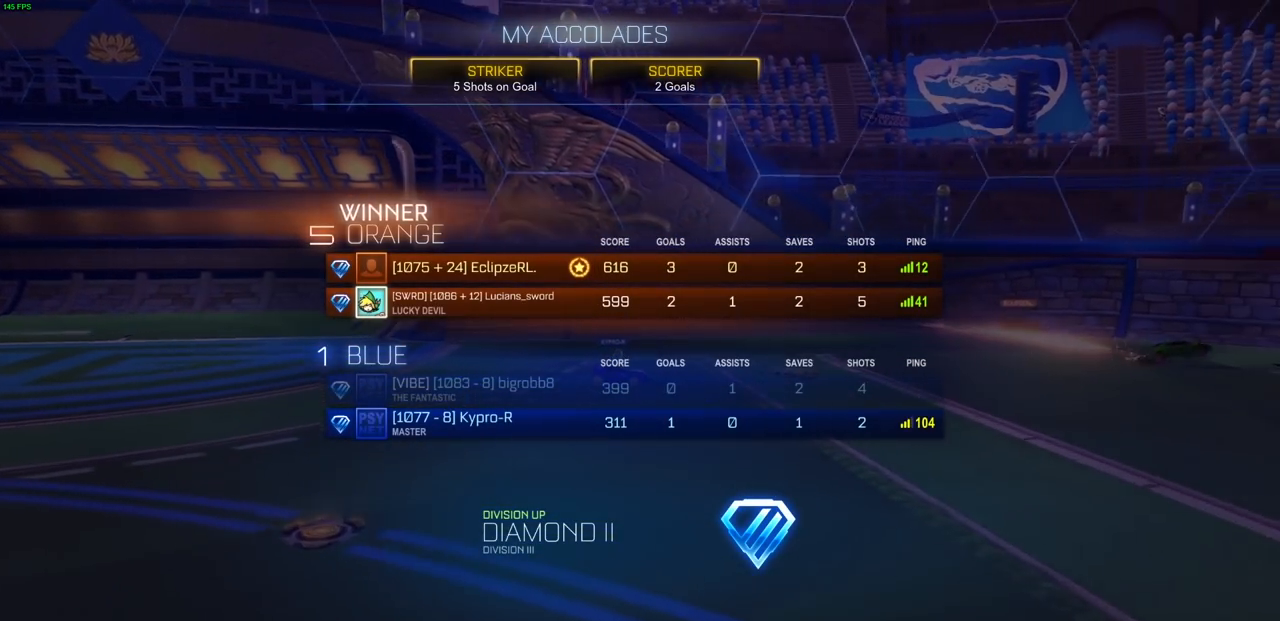
{"buttons": [], "left_stick": "center", "right_stick": "center", "events": []}
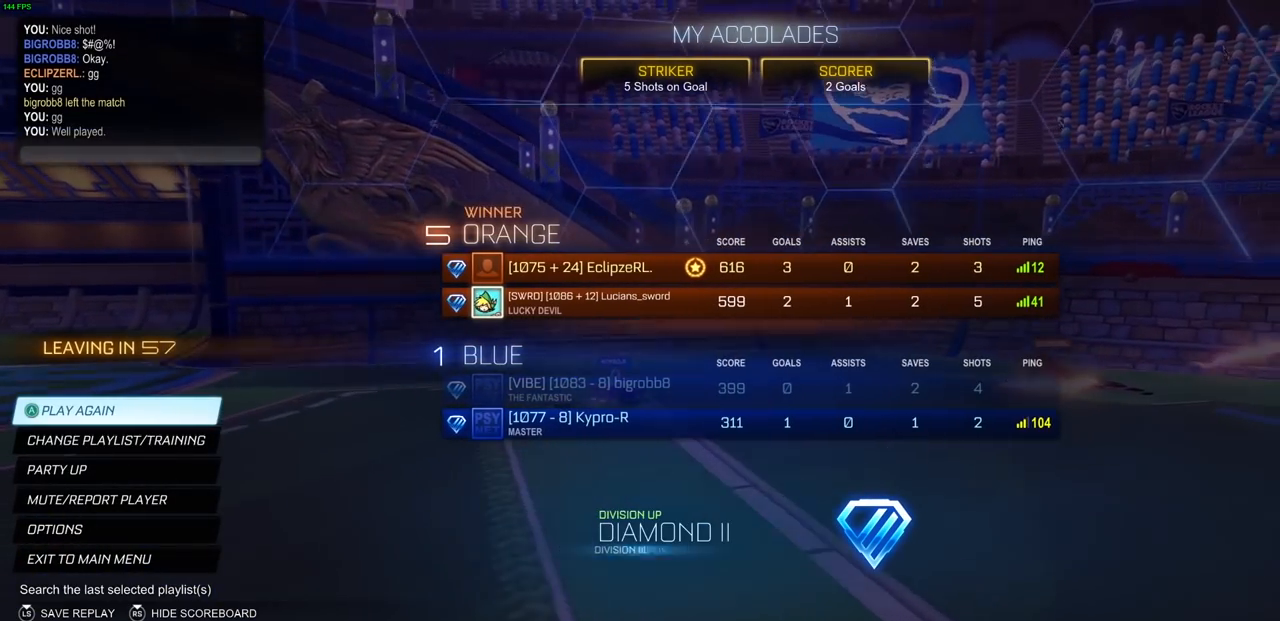
{"buttons": [], "left_stick": "center", "right_stick": "center", "events": []}
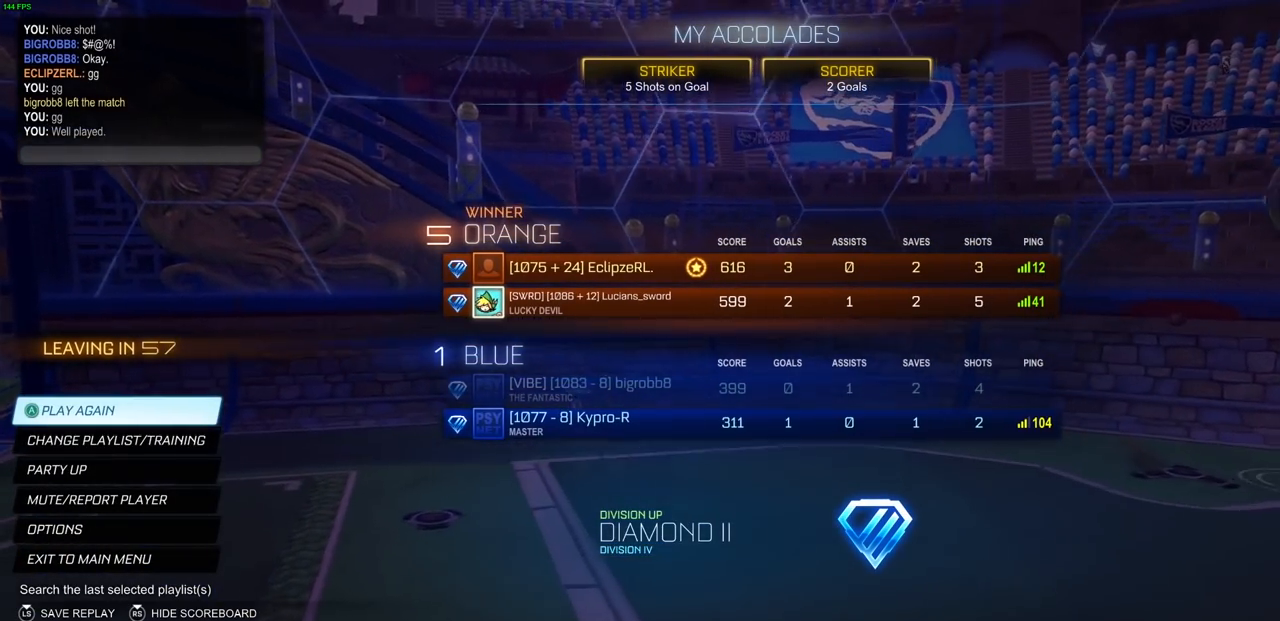
{"buttons": [], "left_stick": "center", "right_stick": "center", "events": []}
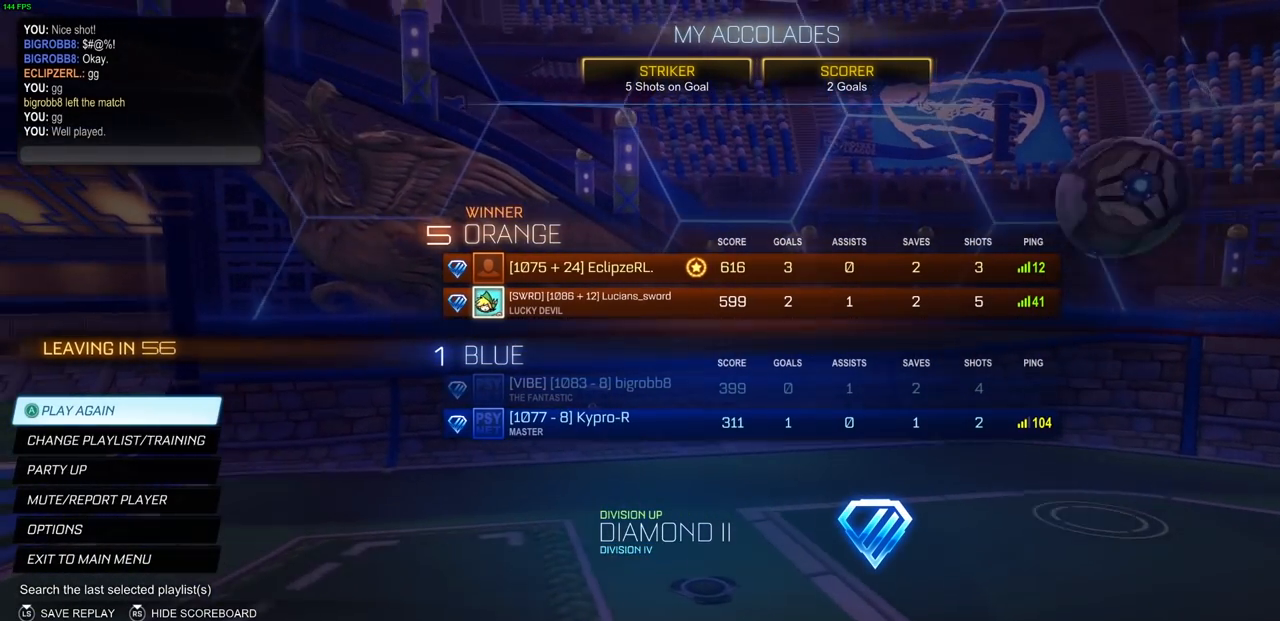
{"buttons": ["DPAD_DOWN"], "left_stick": "center", "right_stick": "center", "events": [[500, "DPAD_DOWN", "down"]]}
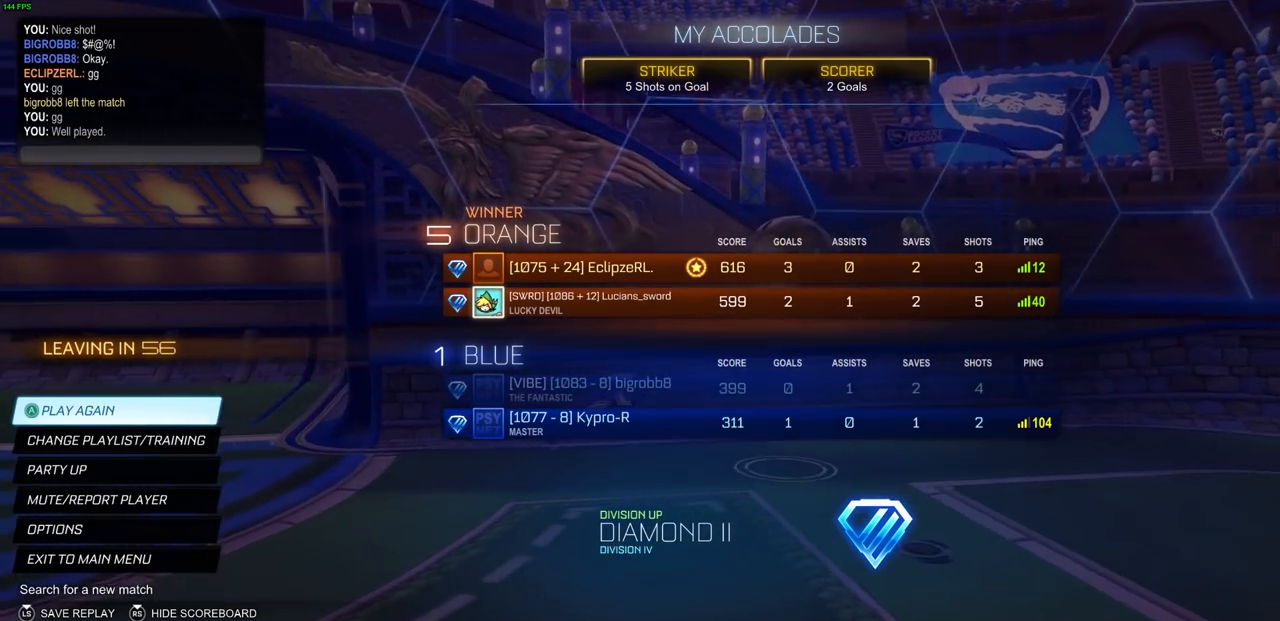
{"buttons": ["DPAD_DOWN"], "left_stick": "center", "right_stick": "center", "events": []}
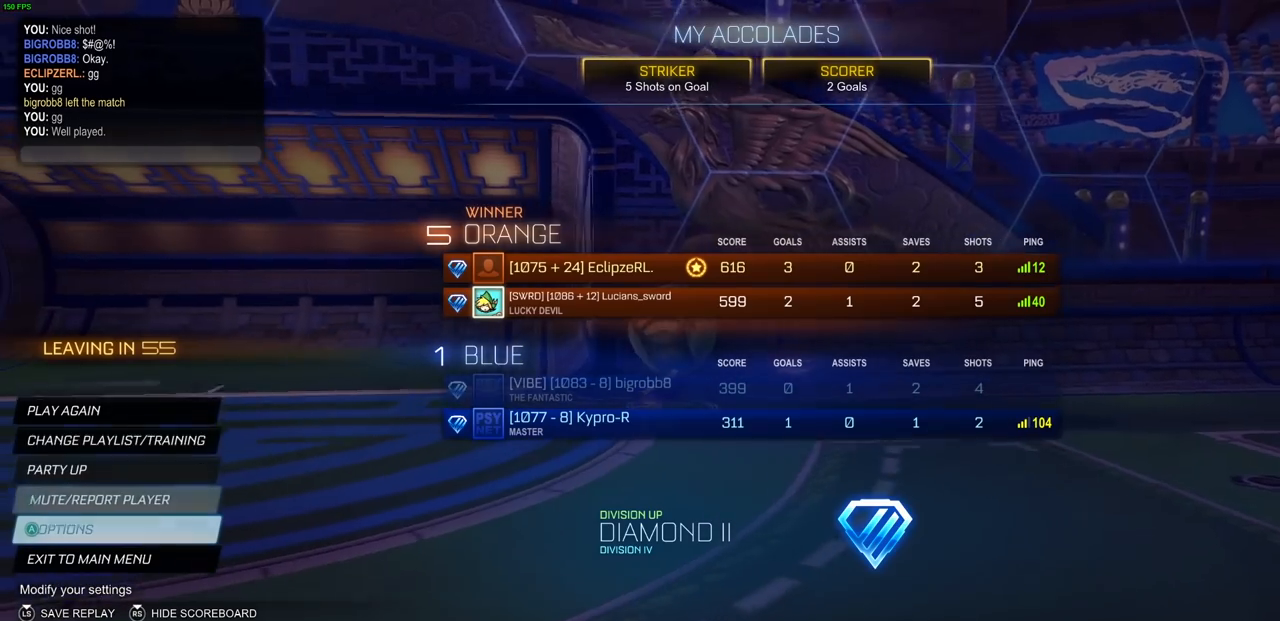
{"buttons": [], "left_stick": "center", "right_stick": "center", "events": [[17, "DPAD_DOWN", "up"]]}
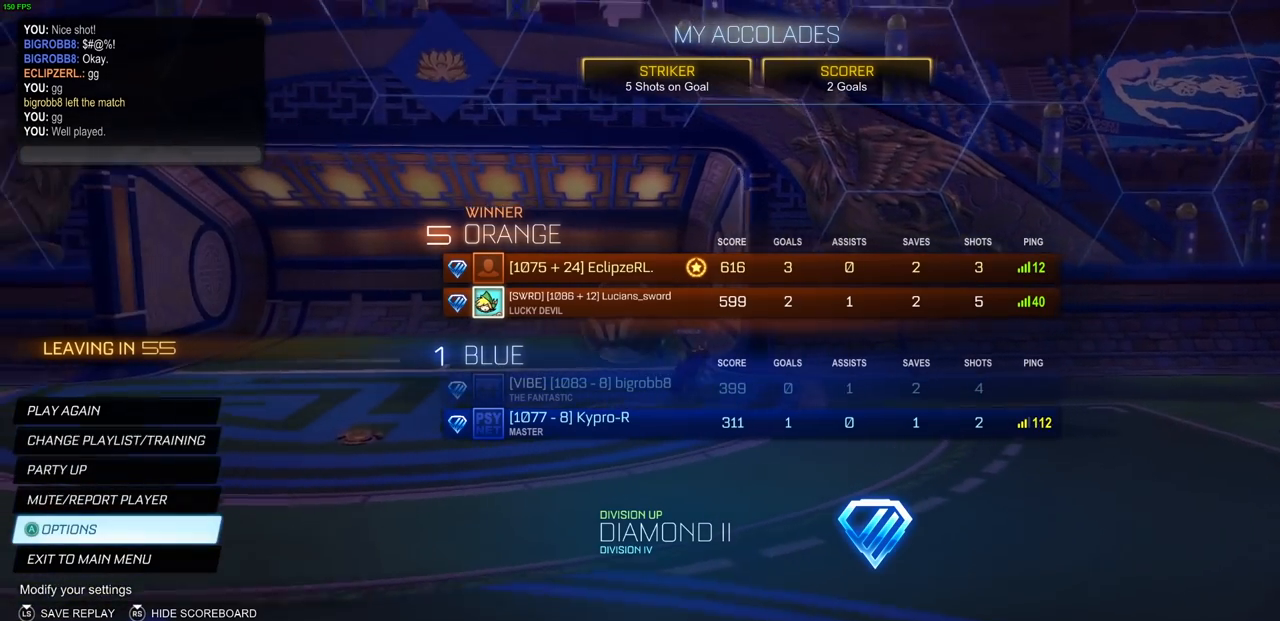
{"buttons": [], "left_stick": "center", "right_stick": "center", "events": [[17, "DPAD_DOWN", "down"], [100, "DPAD_DOWN", "up"]]}
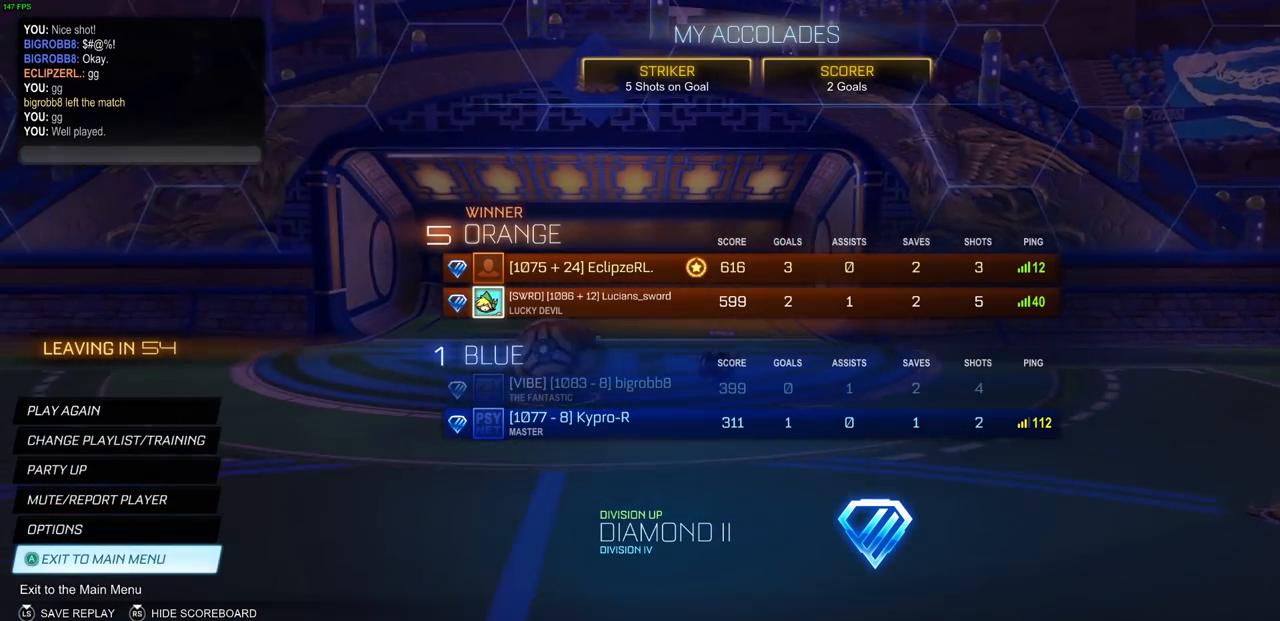
{"buttons": [], "left_stick": "center", "right_stick": "center", "events": [[33, "CROSS", "down"], [150, "CROSS", "up"]]}
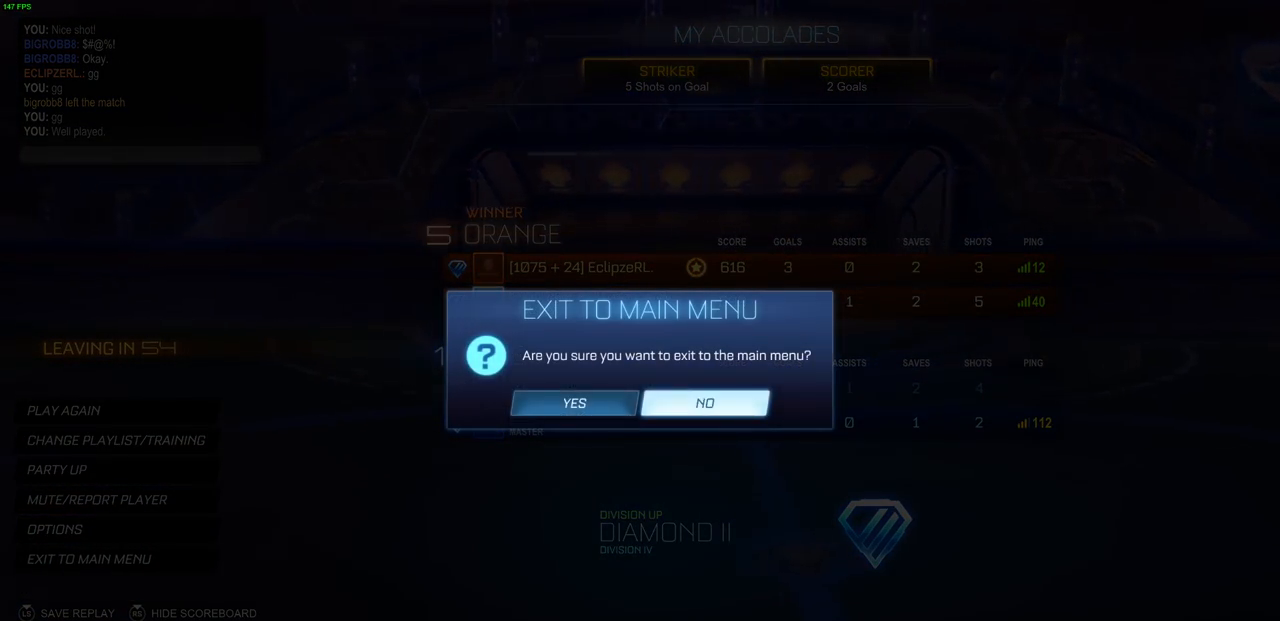
{"buttons": [], "left_stick": "center", "right_stick": "center", "events": [[83, "DPAD_LEFT", "down"], [200, "DPAD_LEFT", "up"], [300, "CROSS", "down"], [483, "CROSS", "up"]]}